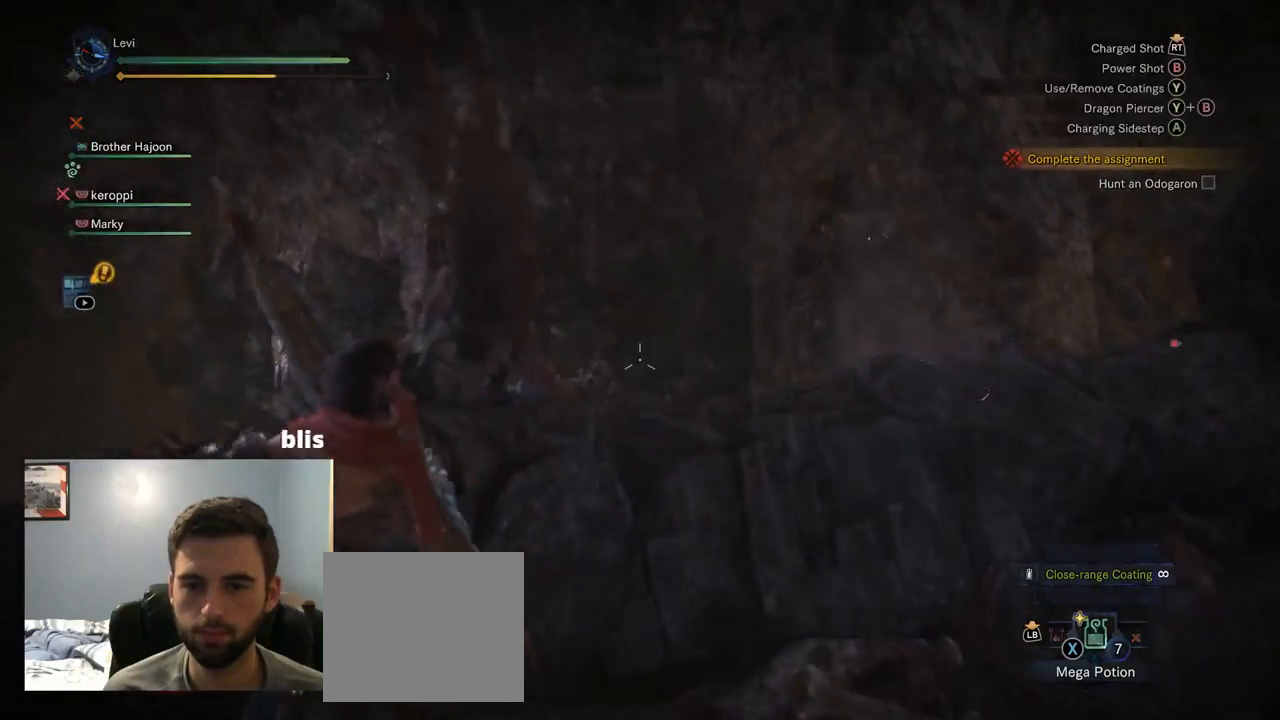
Gameplay with a controller (PlayStation layout); each line is a JSON object with the inputs held at the frame after it. "events" lists button and stick changes between this image and that frame as [ms after this image, input, new state], when the widget could be followed in between. Not read: L3 R1.
{"buttons": ["L2"], "left_stick": "center", "right_stick": "center", "events": [[34, "right_stick", "up-left"], [150, "R2", "up"], [250, "left_stick", "down-right"], [417, "left_stick", "center"], [417, "right_stick", "center"]]}
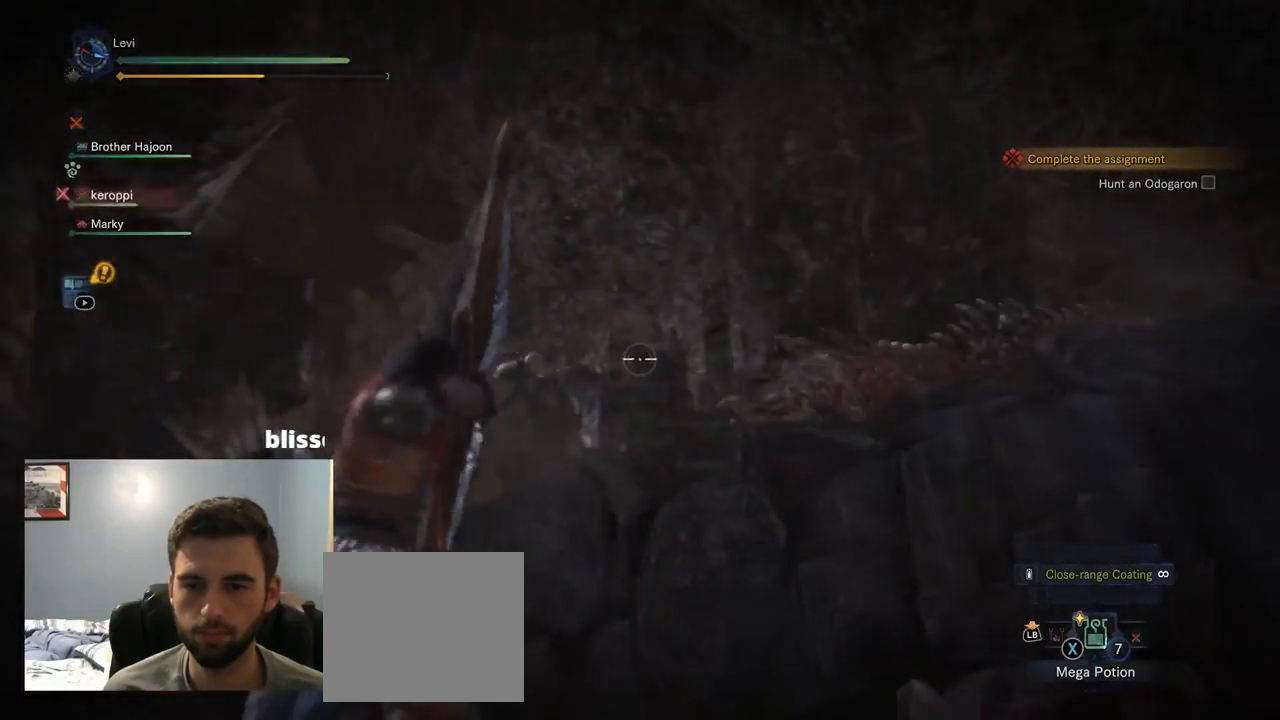
{"buttons": ["L2"], "left_stick": "up-left", "right_stick": "center", "events": [[50, "R2", "down"], [84, "right_stick", "down-right"], [134, "right_stick", "right"], [284, "right_stick", "center"], [450, "R2", "up"], [484, "left_stick", "up-left"]]}
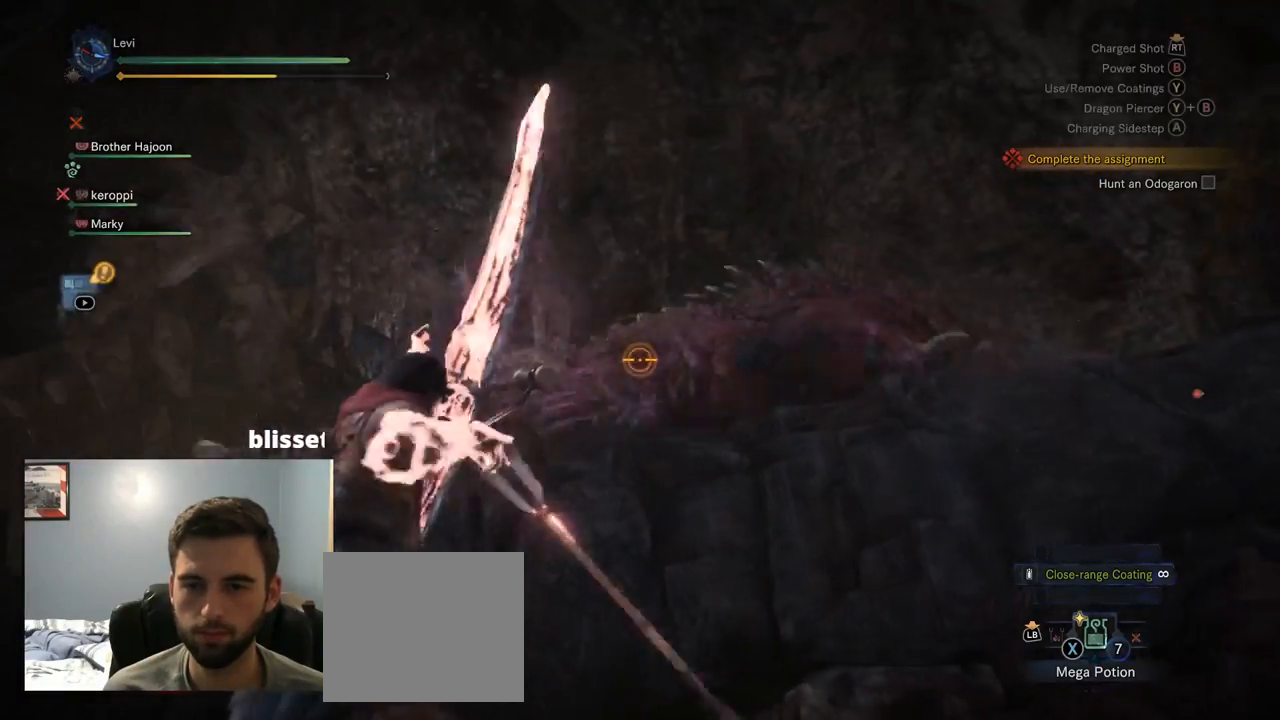
{"buttons": ["L2", "R2"], "left_stick": "up-left", "right_stick": "up-right", "events": [[117, "left_stick", "center"], [334, "right_stick", "down"], [400, "R2", "down"], [417, "right_stick", "center"], [467, "left_stick", "up-left"], [467, "right_stick", "up-right"]]}
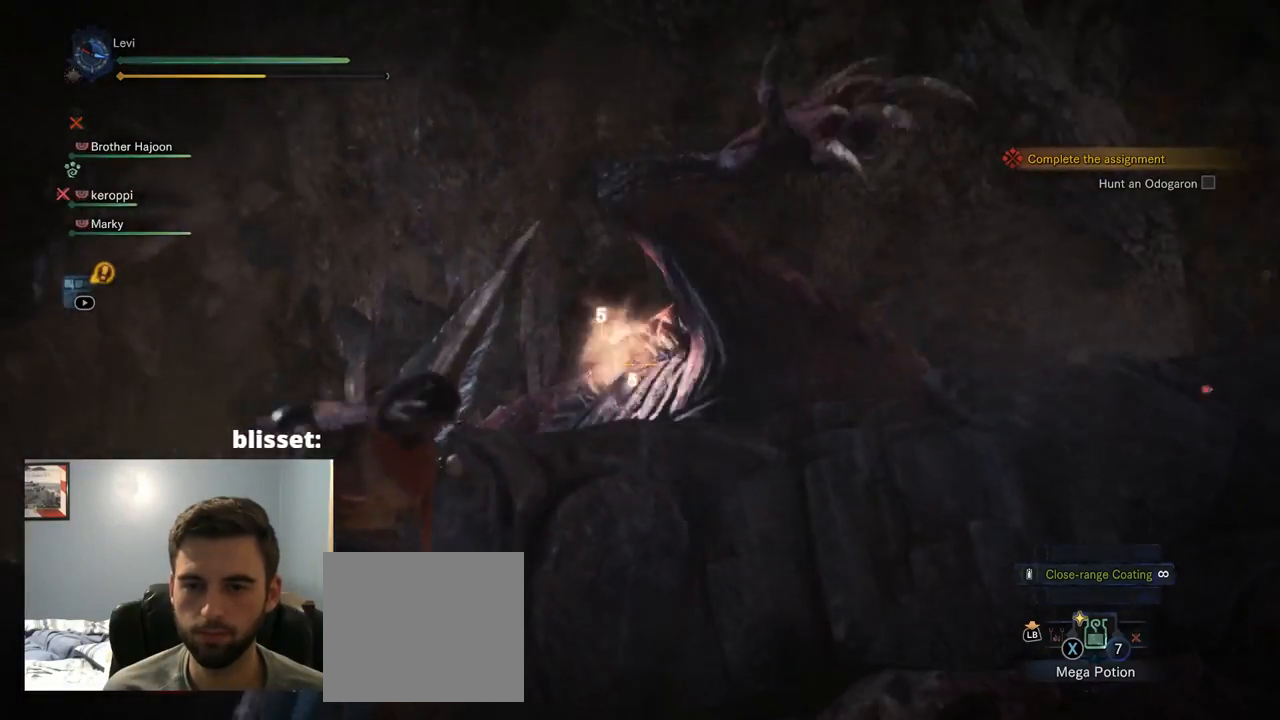
{"buttons": ["L2"], "left_stick": "center", "right_stick": "center", "events": [[150, "right_stick", "center"], [167, "left_stick", "down-left"], [217, "left_stick", "down"], [300, "right_stick", "right"], [450, "left_stick", "center"], [467, "right_stick", "center"], [484, "R2", "up"]]}
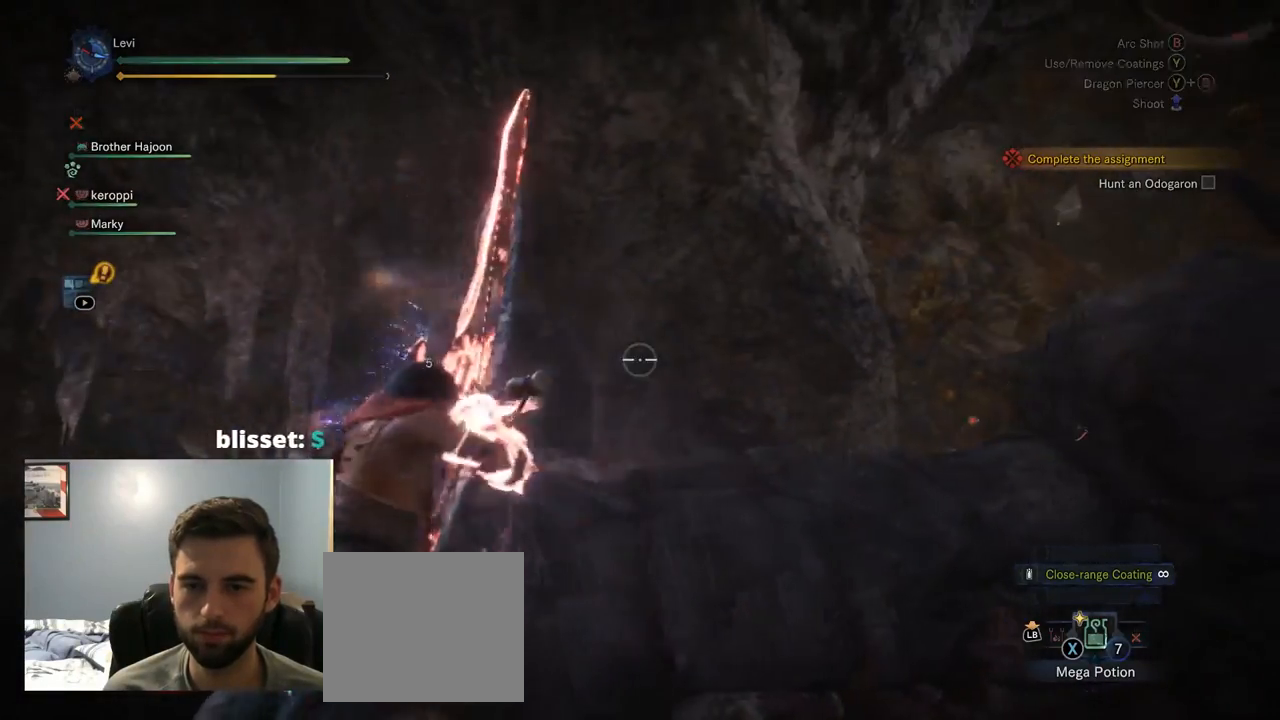
{"buttons": ["L2", "R2"], "left_stick": "center", "right_stick": "center", "events": [[150, "left_stick", "up"], [317, "left_stick", "center"], [400, "R2", "down"]]}
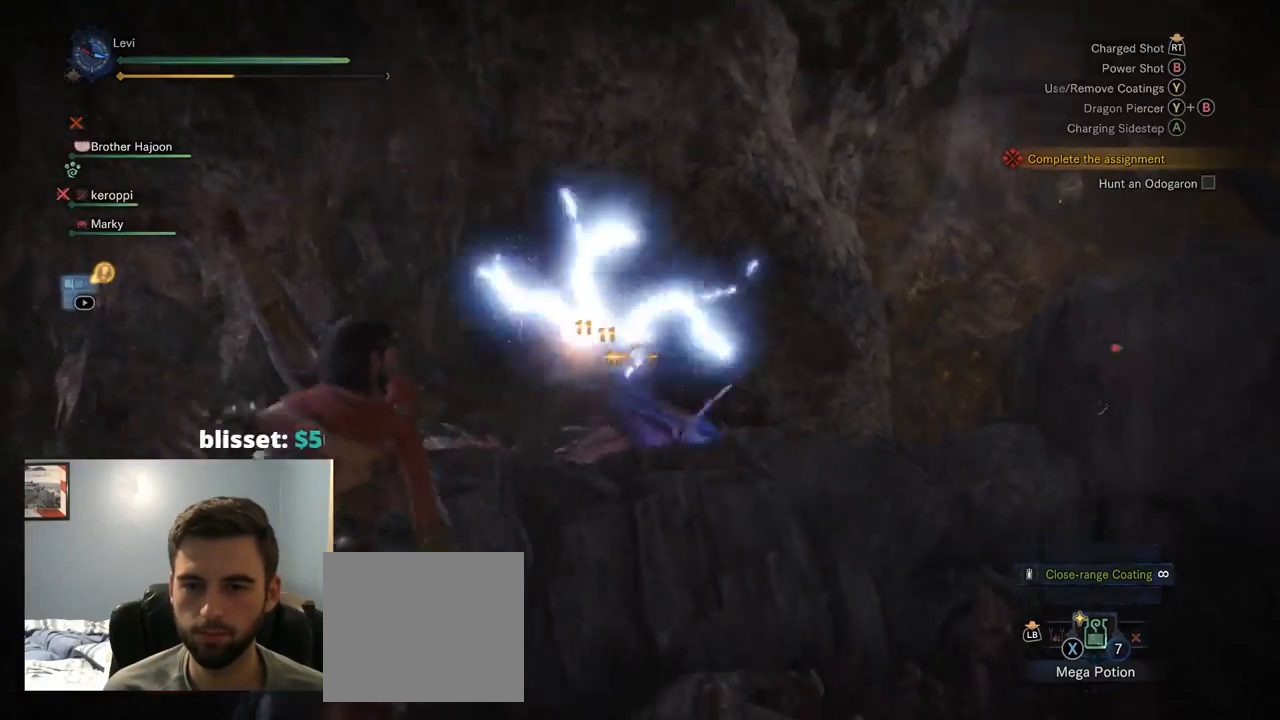
{"buttons": ["L2"], "left_stick": "center", "right_stick": "center", "events": [[17, "TOUCHPAD", "down"], [34, "TOUCHPAD", "up"], [50, "left_stick", "left"], [67, "TOUCHPAD", "down"], [84, "TOUCHPAD", "up"], [150, "left_stick", "up-left"], [300, "R2", "up"], [333, "left_stick", "center"]]}
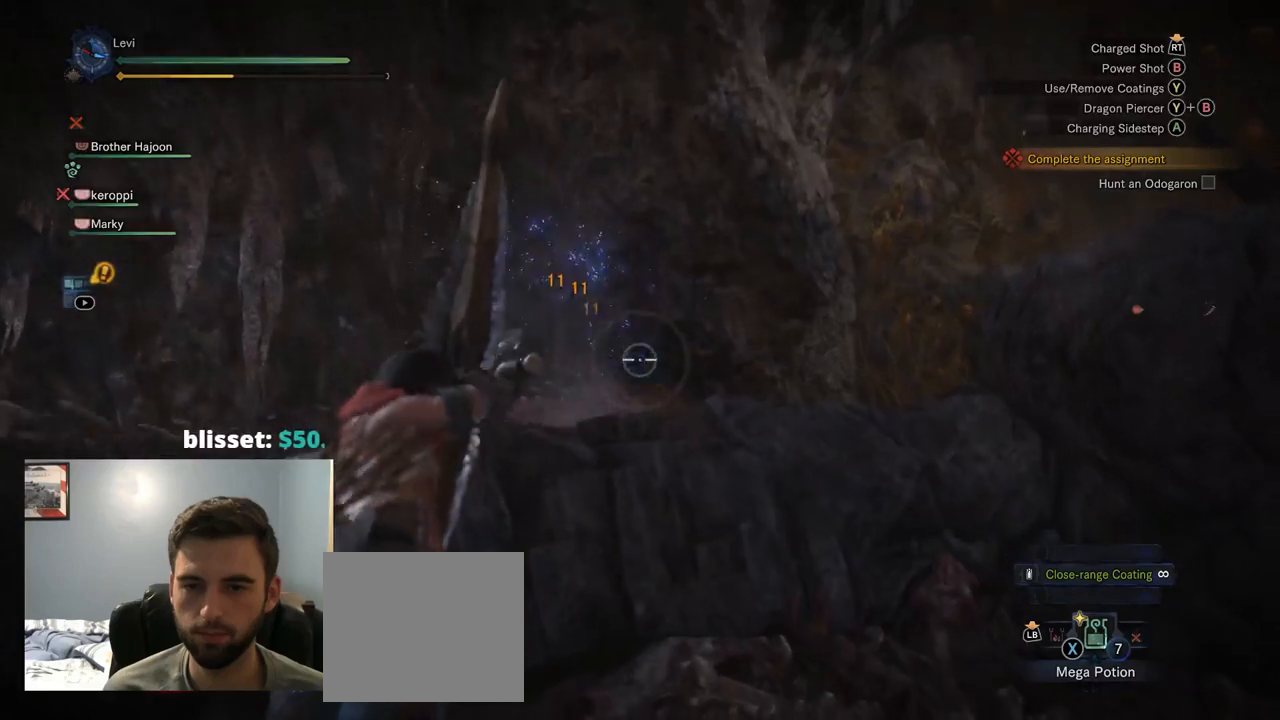
{"buttons": ["L2", "R2"], "left_stick": "center", "right_stick": "center", "events": [[134, "left_stick", "down-left"], [217, "R2", "down"], [334, "left_stick", "center"]]}
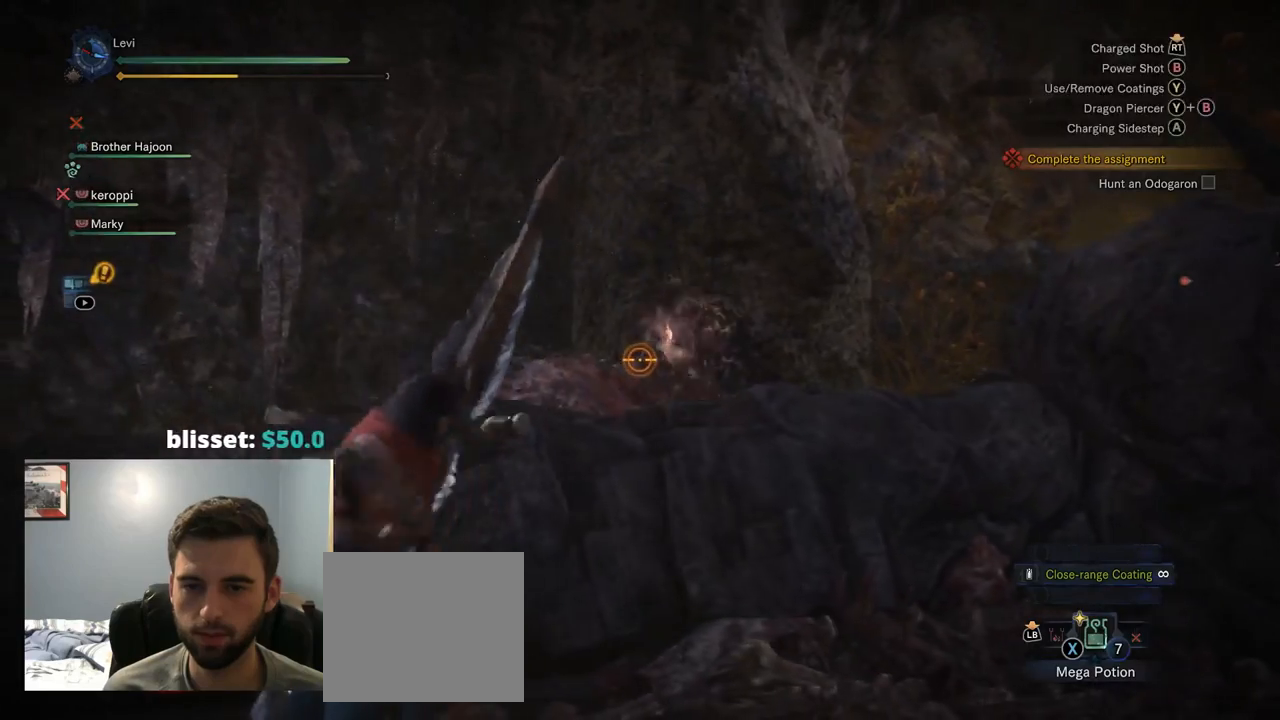
{"buttons": ["L2"], "left_stick": "center", "right_stick": "right", "events": [[50, "left_stick", "left"], [184, "left_stick", "center"], [250, "R2", "up"], [334, "right_stick", "right"]]}
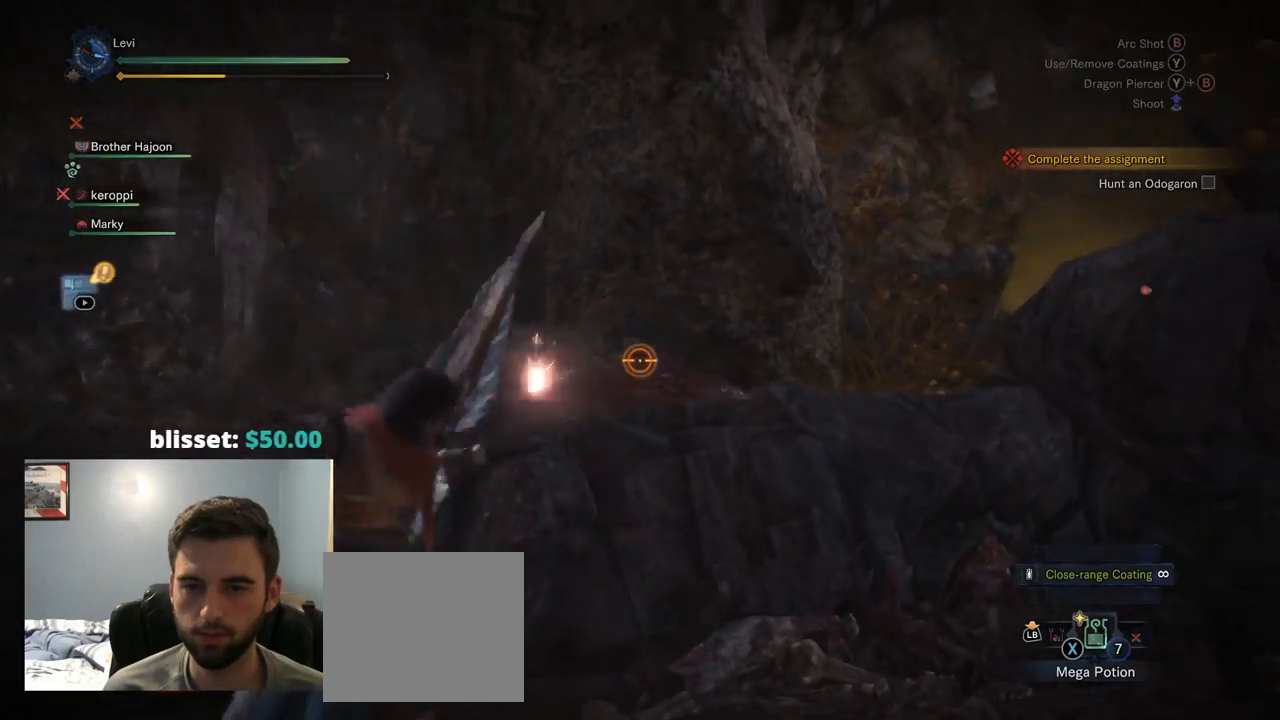
{"buttons": ["L2"], "left_stick": "center", "right_stick": "center", "events": [[17, "right_stick", "center"], [117, "R2", "down"], [300, "left_stick", "left"], [400, "left_stick", "center"], [500, "R2", "up"]]}
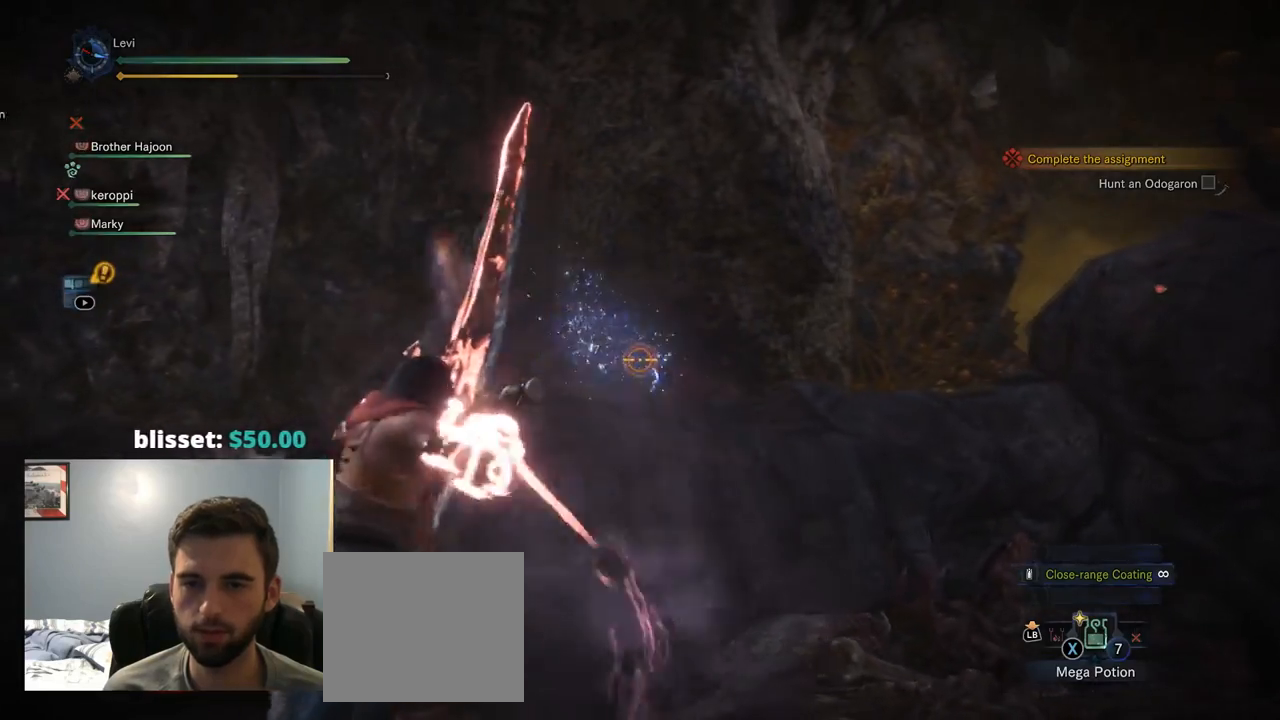
{"buttons": ["L2", "R2"], "left_stick": "down-right", "right_stick": "center", "events": [[234, "left_stick", "down"], [334, "left_stick", "down-right"], [484, "R2", "down"]]}
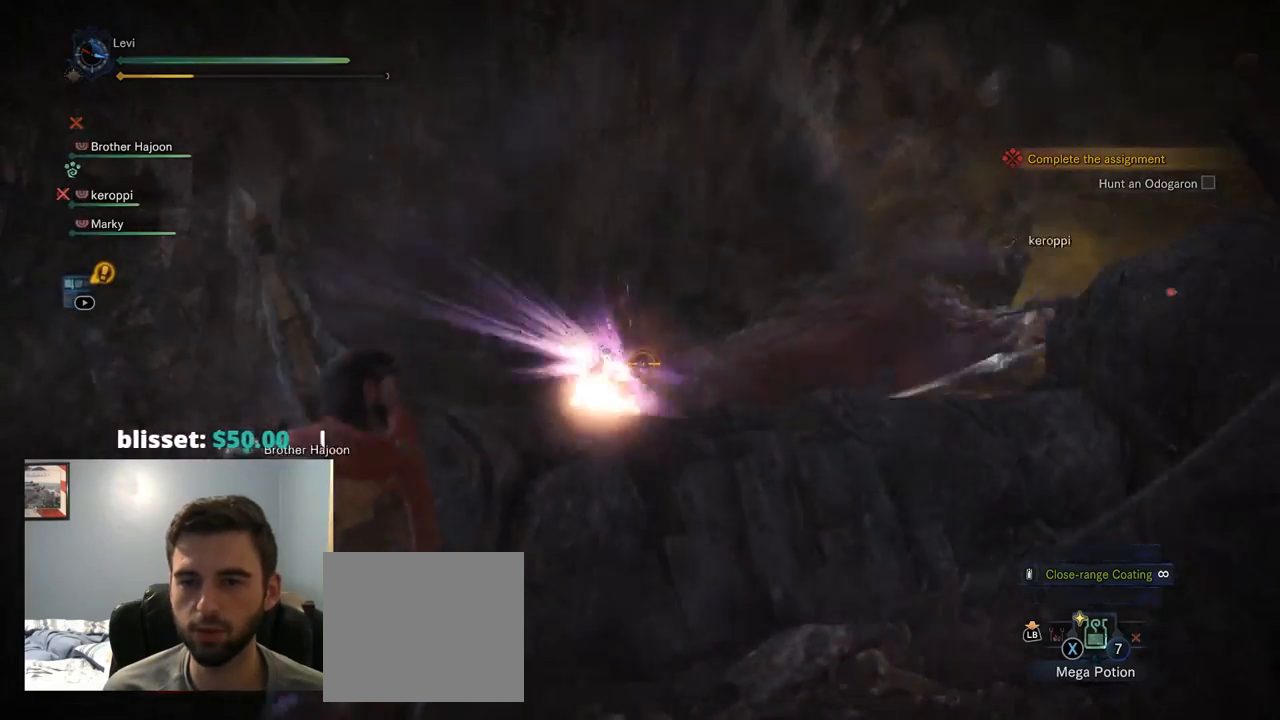
{"buttons": ["L2", "R2"], "left_stick": "down", "right_stick": "up-right", "events": [[134, "right_stick", "right"], [234, "right_stick", "up-right"], [250, "left_stick", "center"], [367, "right_stick", "center"], [467, "left_stick", "down"], [500, "right_stick", "up-right"]]}
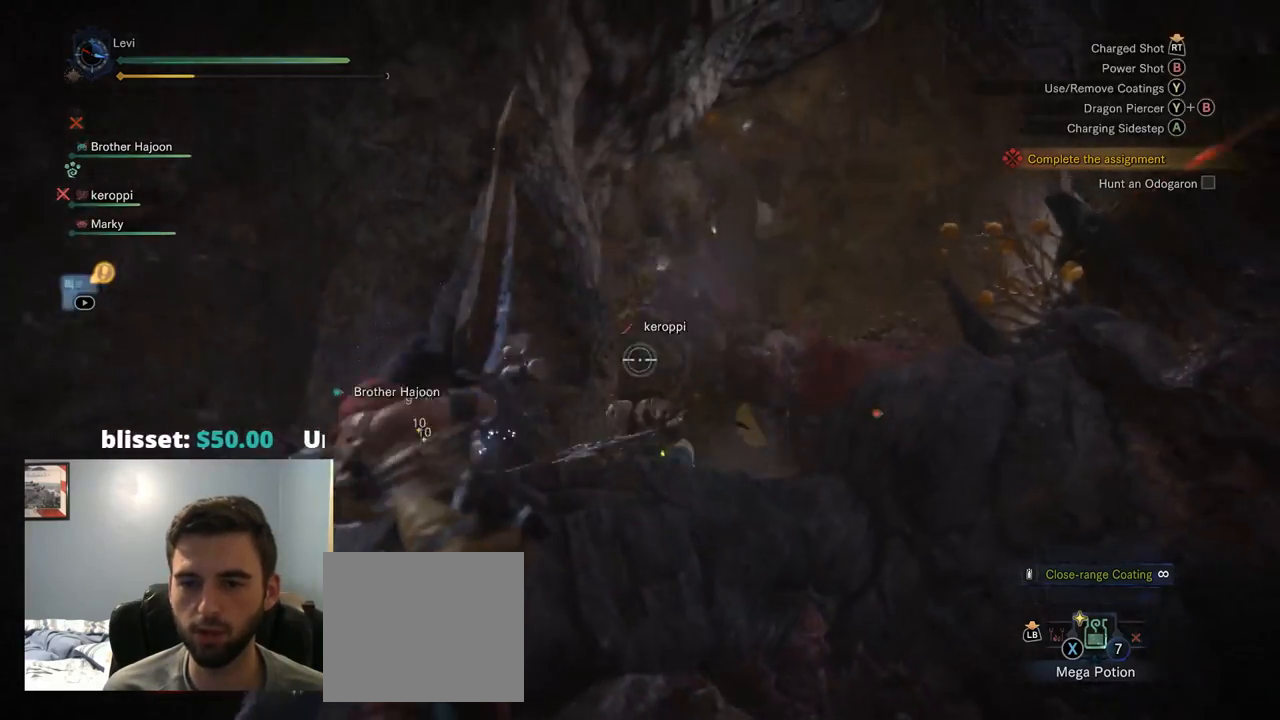
{"buttons": ["L2"], "left_stick": "left", "right_stick": "down", "events": [[67, "right_stick", "right"], [84, "left_stick", "down-left"], [167, "right_stick", "down"], [200, "left_stick", "left"], [234, "R2", "up"]]}
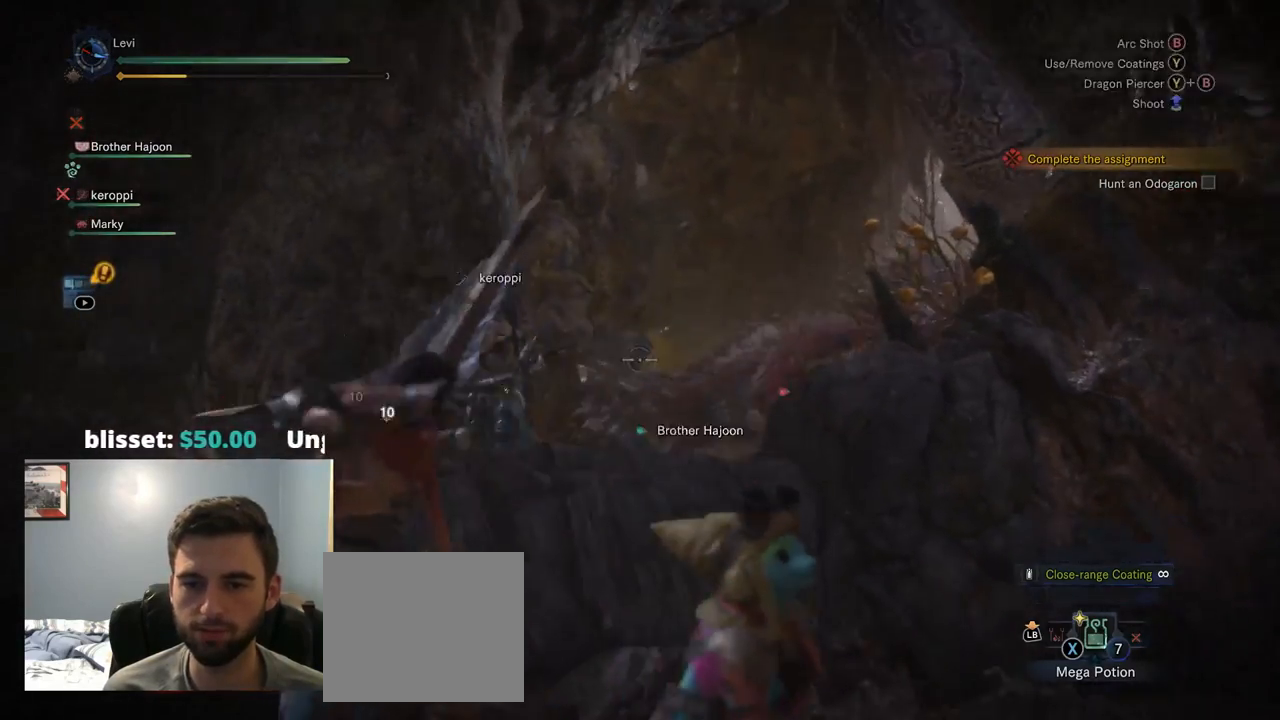
{"buttons": ["L2"], "left_stick": "center", "right_stick": "center", "events": [[17, "R2", "down"], [34, "left_stick", "center"], [34, "right_stick", "center"], [267, "right_stick", "right"], [317, "left_stick", "left"], [384, "right_stick", "center"], [450, "R2", "up"], [484, "left_stick", "center"]]}
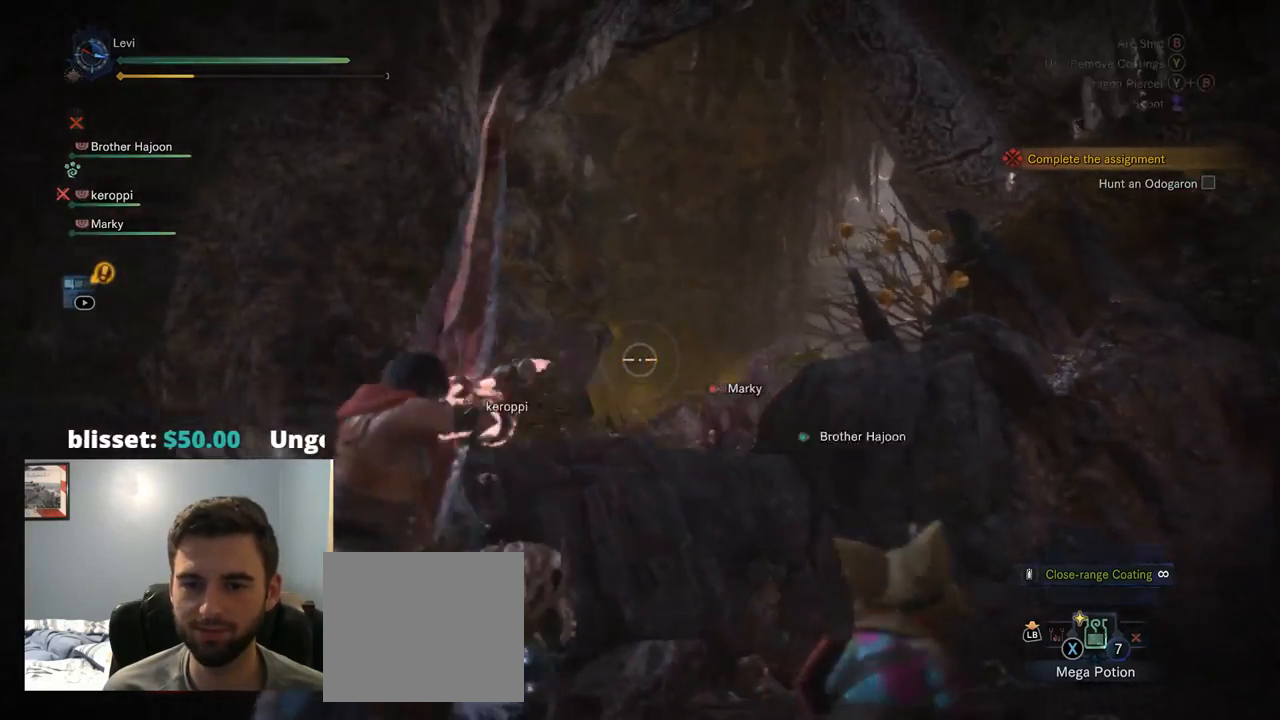
{"buttons": ["L2", "R2"], "left_stick": "left", "right_stick": "up-right", "events": [[84, "right_stick", "down-left"], [217, "right_stick", "center"], [317, "left_stick", "up"], [417, "right_stick", "up-right"], [450, "left_stick", "left"], [484, "R2", "down"]]}
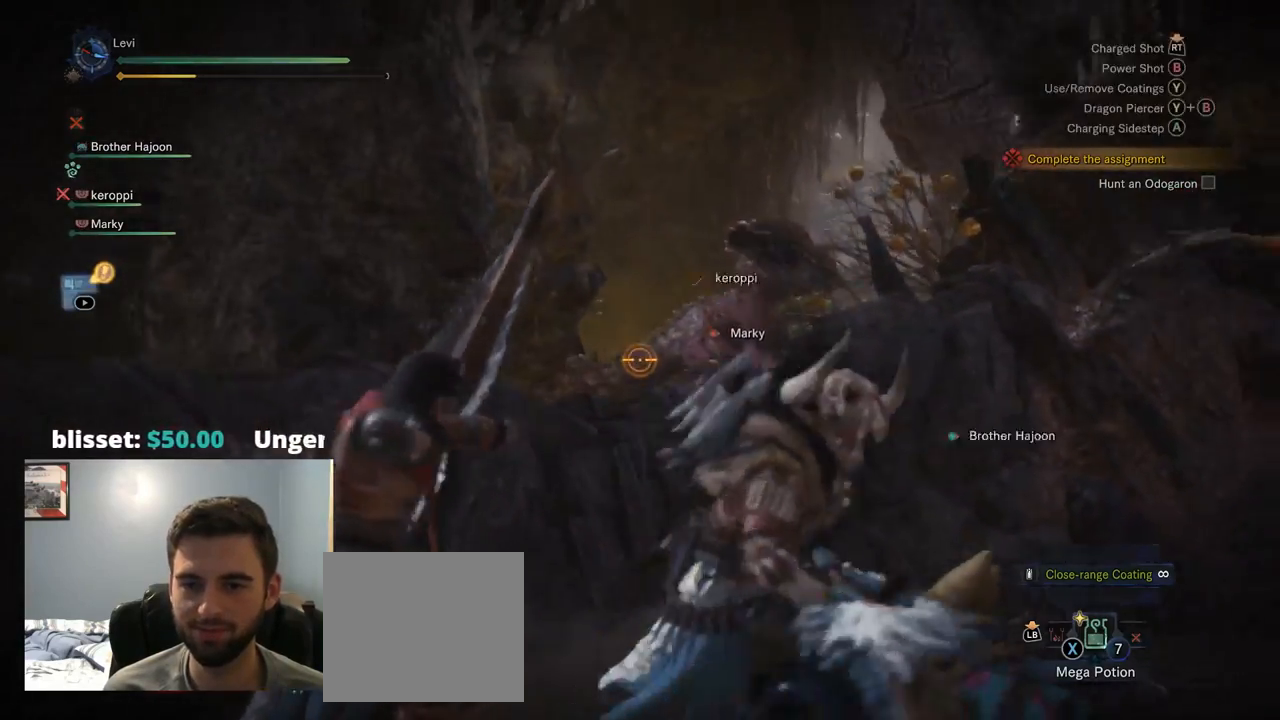
{"buttons": ["L2"], "left_stick": "down-right", "right_stick": "center", "events": [[50, "right_stick", "center"], [167, "left_stick", "center"], [267, "right_stick", "up-right"], [350, "R2", "up"], [384, "left_stick", "down-right"], [400, "right_stick", "center"]]}
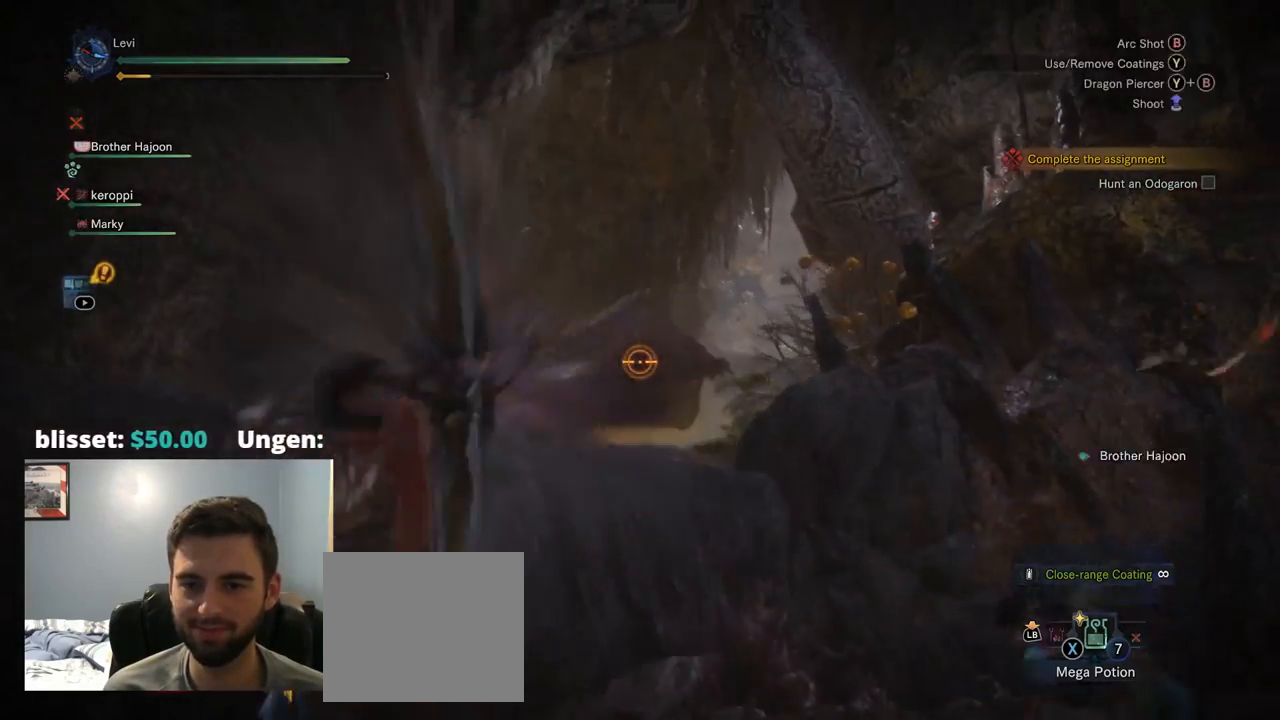
{"buttons": ["L2", "R2"], "left_stick": "center", "right_stick": "left", "events": [[234, "right_stick", "left"], [351, "R2", "down"], [501, "left_stick", "center"]]}
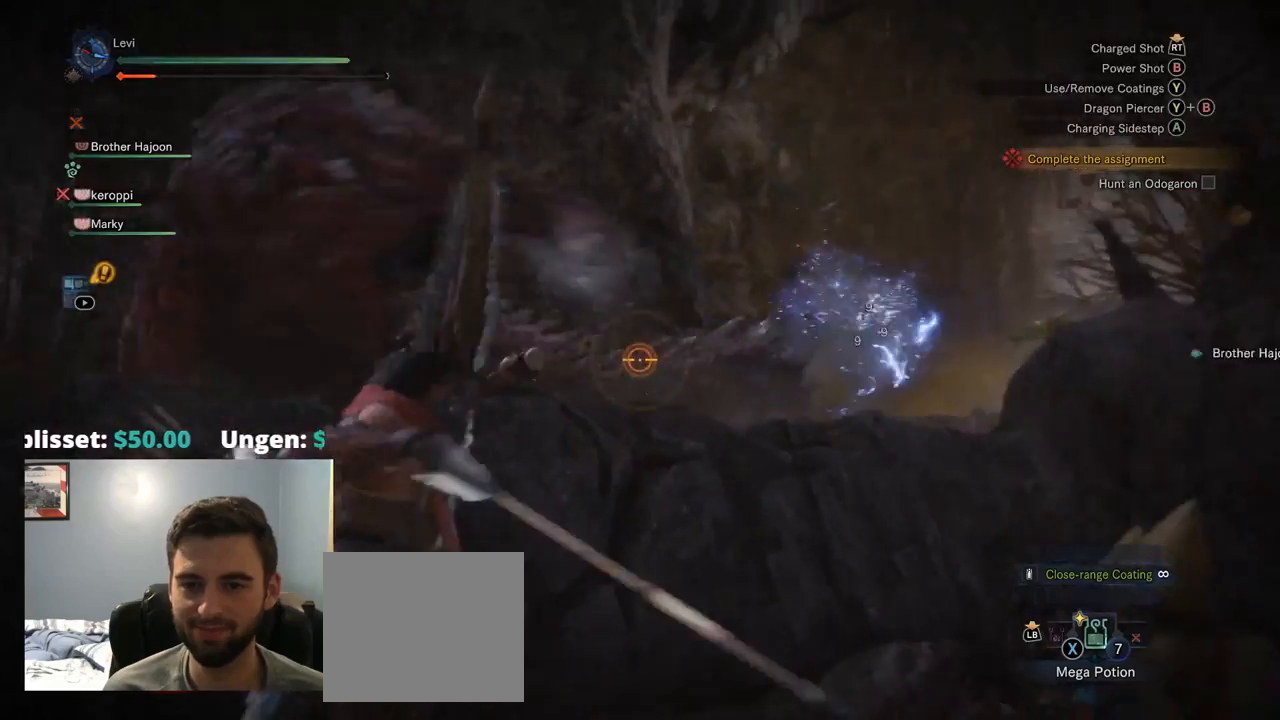
{"buttons": ["L2"], "left_stick": "down-right", "right_stick": "left", "events": [[167, "R2", "up"], [167, "right_stick", "up-left"], [184, "left_stick", "down"], [300, "left_stick", "down-right"], [300, "right_stick", "left"]]}
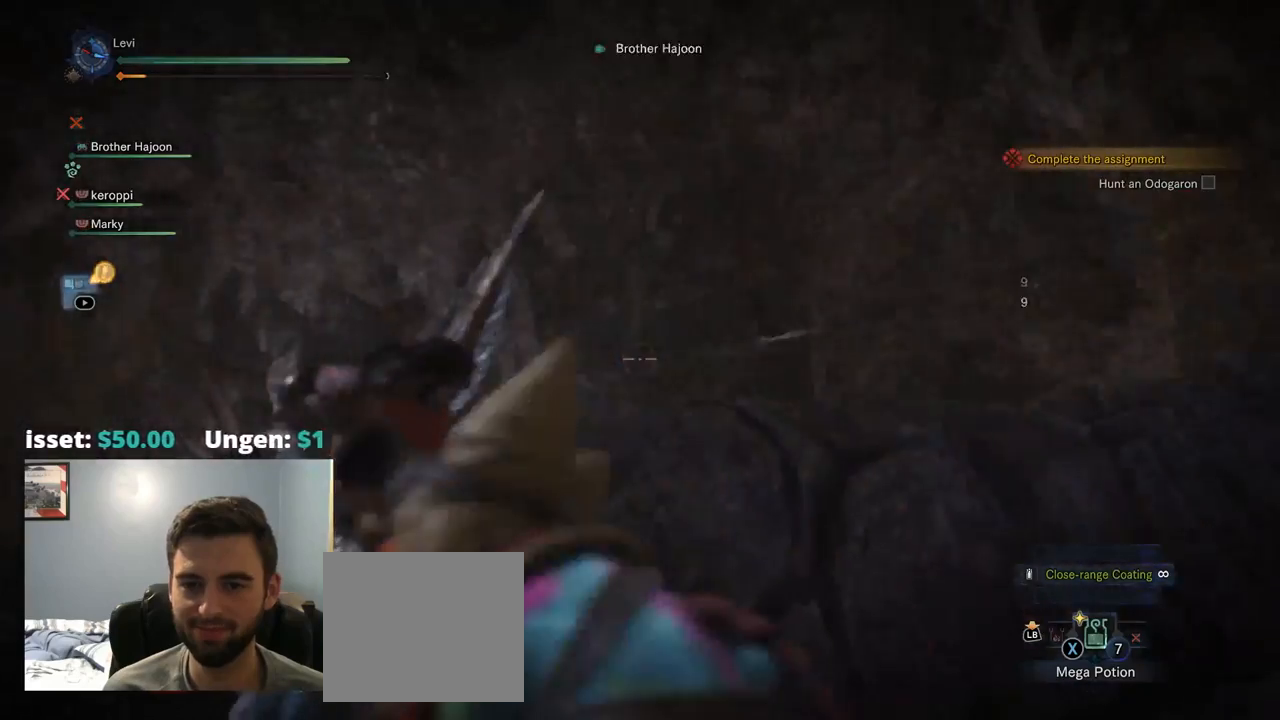
{"buttons": ["L2", "R2"], "left_stick": "center", "right_stick": "center", "events": [[17, "left_stick", "center"], [167, "R2", "down"], [167, "right_stick", "center"], [250, "TOUCHPAD", "down"], [300, "left_stick", "down-right"], [334, "TOUCHPAD", "up"], [434, "right_stick", "right"], [500, "left_stick", "center"], [500, "right_stick", "center"]]}
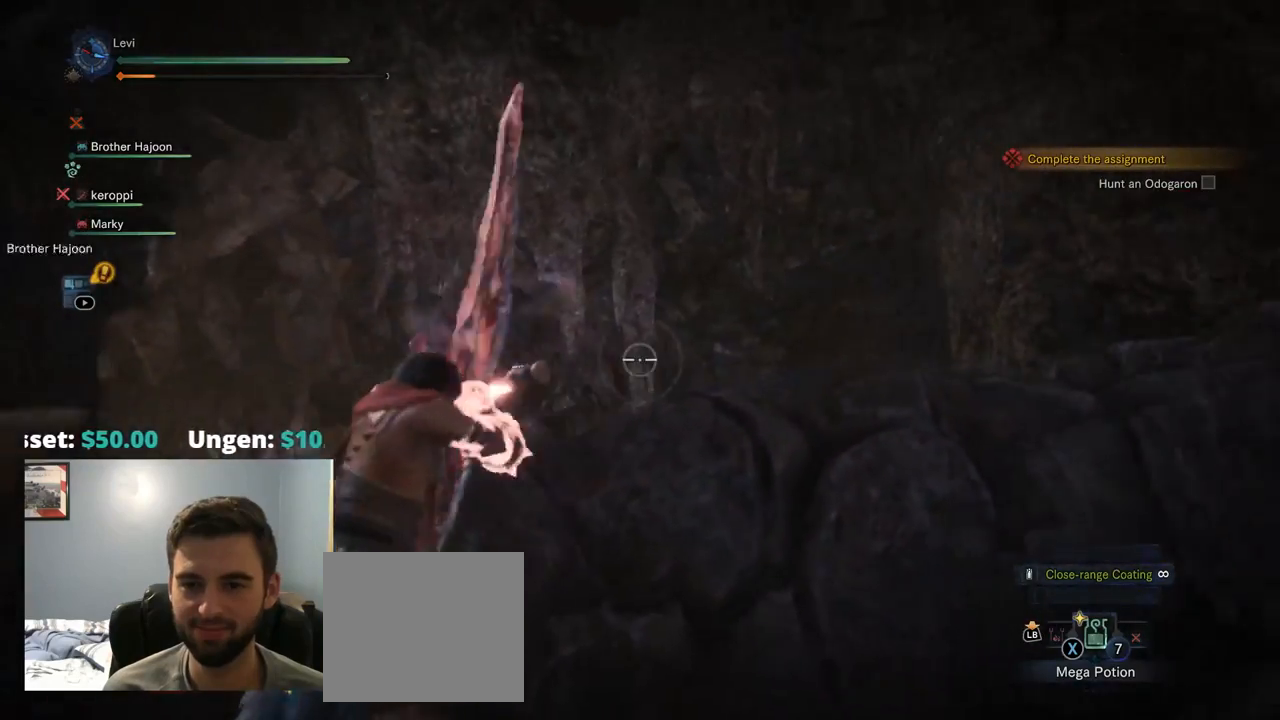
{"buttons": ["L2", "R2"], "left_stick": "center", "right_stick": "center", "events": [[134, "left_stick", "down"], [167, "right_stick", "down-left"], [317, "left_stick", "center"], [367, "right_stick", "center"]]}
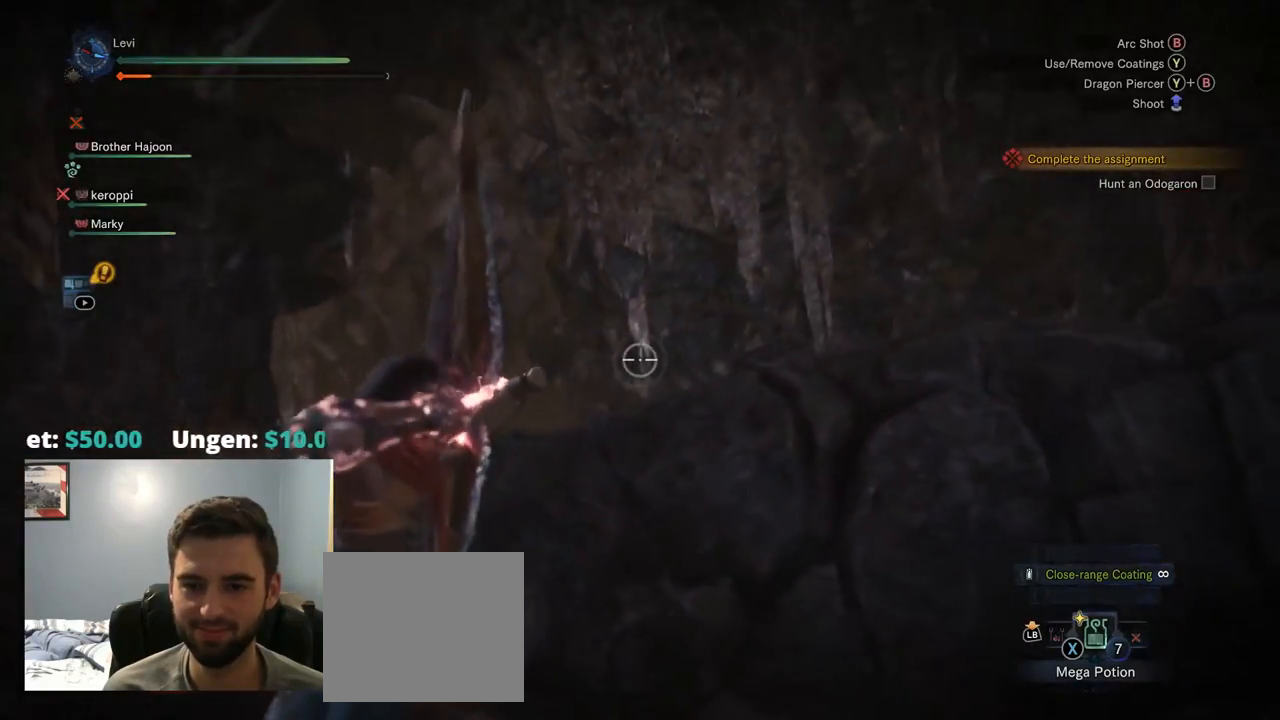
{"buttons": ["L2", "R2"], "left_stick": "left", "right_stick": "down", "events": [[34, "right_stick", "down-left"], [150, "left_stick", "left"], [250, "right_stick", "down"]]}
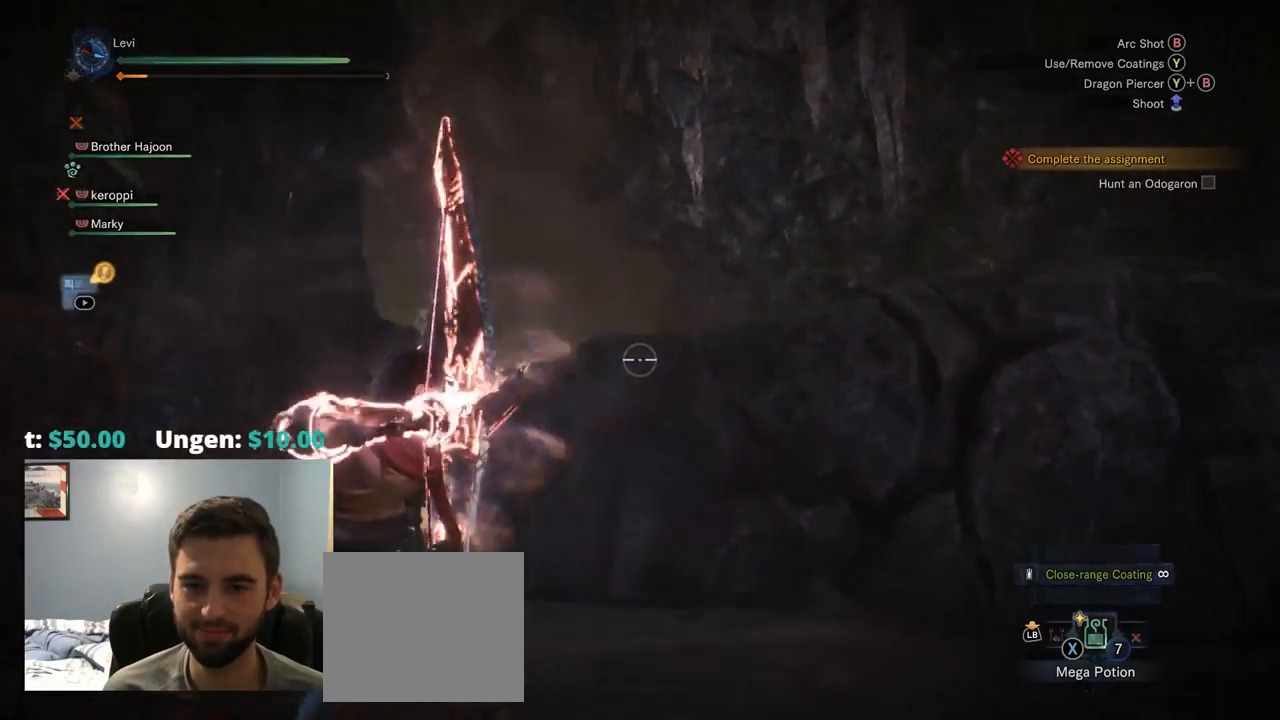
{"buttons": ["L2", "R2"], "left_stick": "down-left", "right_stick": "right", "events": [[17, "right_stick", "right"], [167, "right_stick", "up-right"], [434, "left_stick", "down-left"], [450, "right_stick", "right"]]}
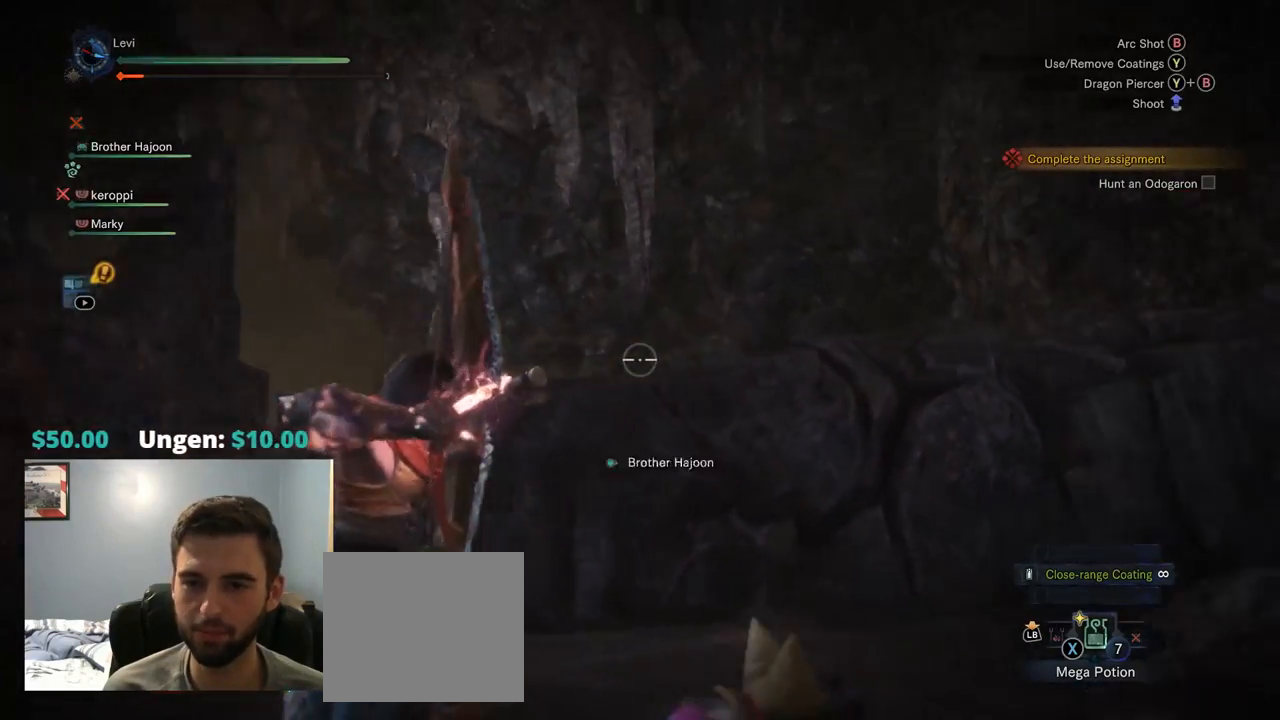
{"buttons": ["L2", "R2"], "left_stick": "up-right", "right_stick": "right", "events": [[100, "left_stick", "center"], [200, "left_stick", "up-right"], [250, "right_stick", "up-right"], [384, "right_stick", "right"]]}
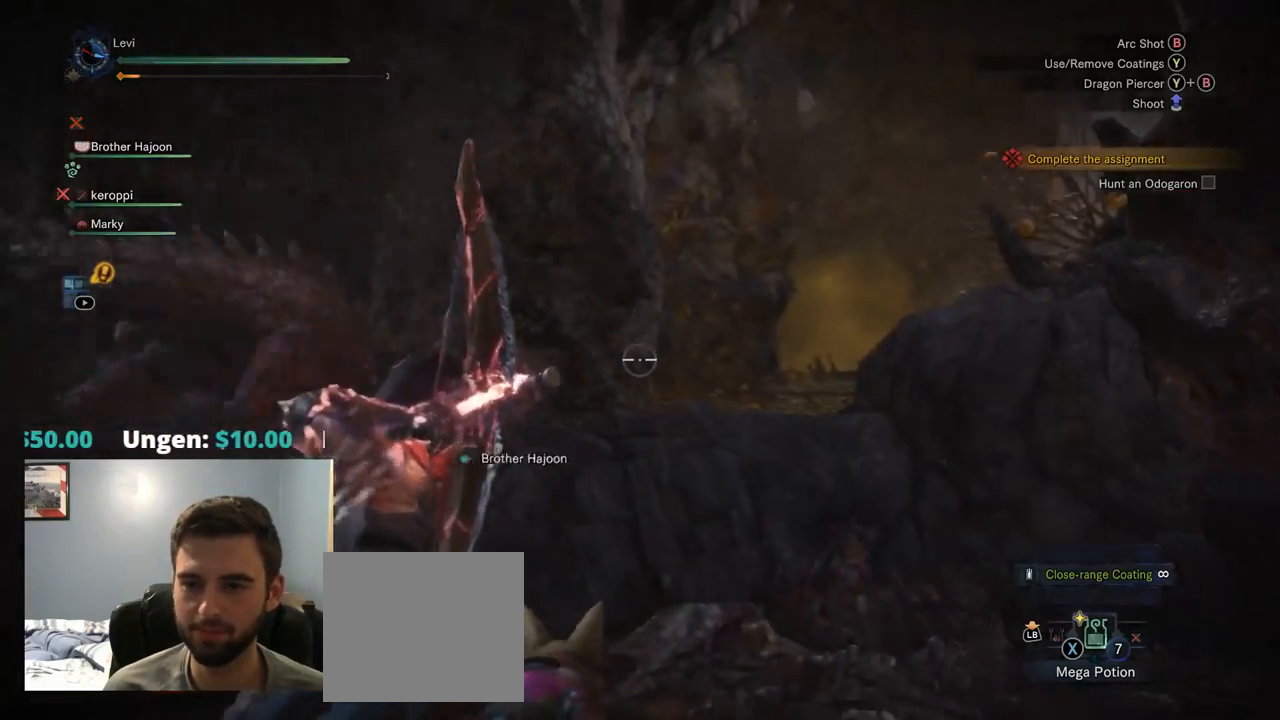
{"buttons": ["L2", "R2"], "left_stick": "down", "right_stick": "center", "events": [[184, "right_stick", "left"], [200, "left_stick", "center"], [334, "left_stick", "down-left"], [450, "left_stick", "down"], [484, "right_stick", "center"]]}
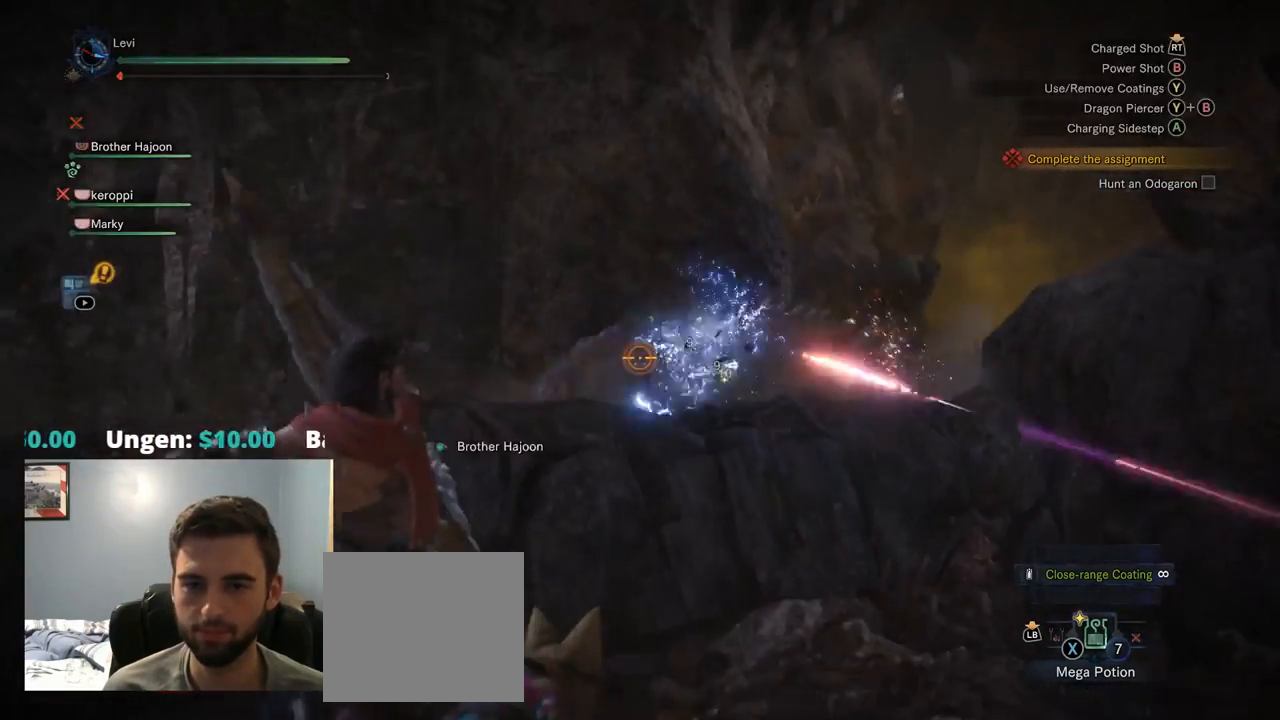
{"buttons": ["L2"], "left_stick": "center", "right_stick": "left", "events": [[100, "left_stick", "center"], [134, "R2", "up"], [267, "right_stick", "right"], [367, "R2", "down"], [367, "right_stick", "center"], [417, "right_stick", "left"], [500, "R2", "up"]]}
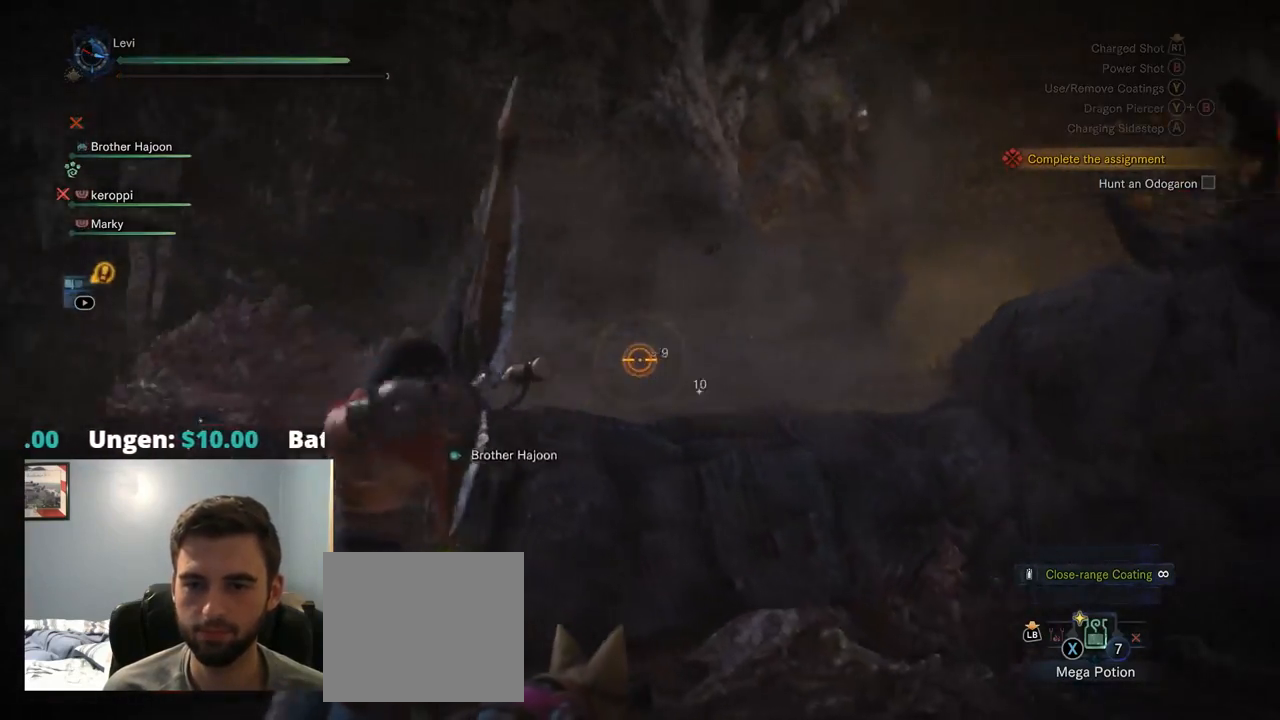
{"buttons": ["L2", "R2"], "left_stick": "center", "right_stick": "left", "events": [[100, "right_stick", "center"], [234, "right_stick", "left"], [400, "R2", "down"]]}
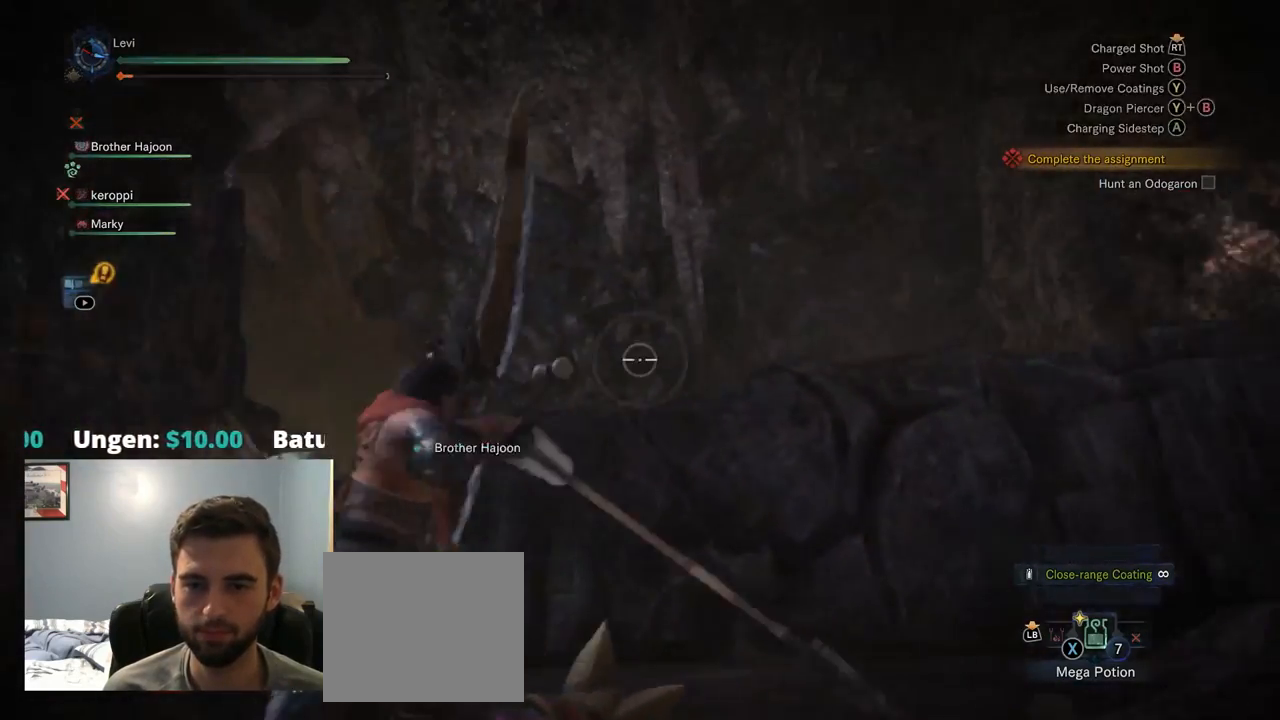
{"buttons": ["L2", "R2"], "left_stick": "center", "right_stick": "center", "events": [[67, "right_stick", "center"], [84, "left_stick", "right"], [300, "left_stick", "up-right"], [450, "left_stick", "center"]]}
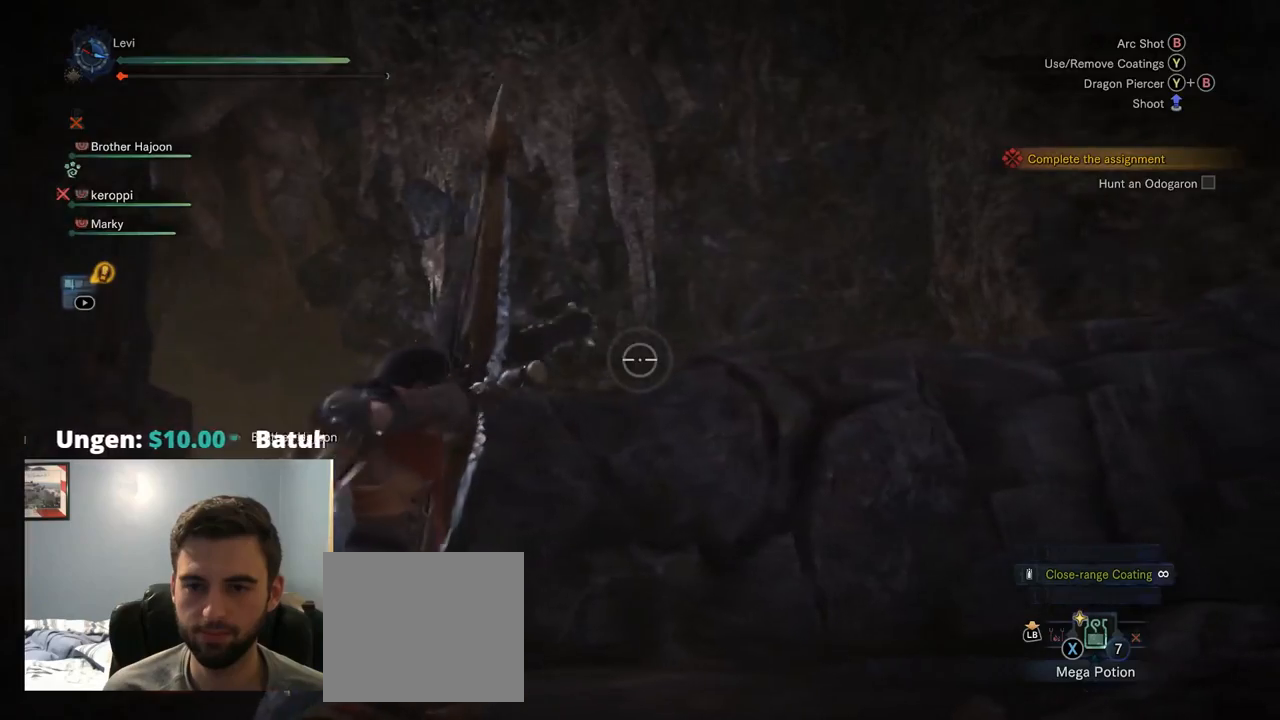
{"buttons": ["L2", "R2"], "left_stick": "center", "right_stick": "right", "events": [[50, "left_stick", "down"], [100, "left_stick", "down-left"], [184, "right_stick", "left"], [284, "right_stick", "center"], [350, "left_stick", "center"], [367, "right_stick", "right"]]}
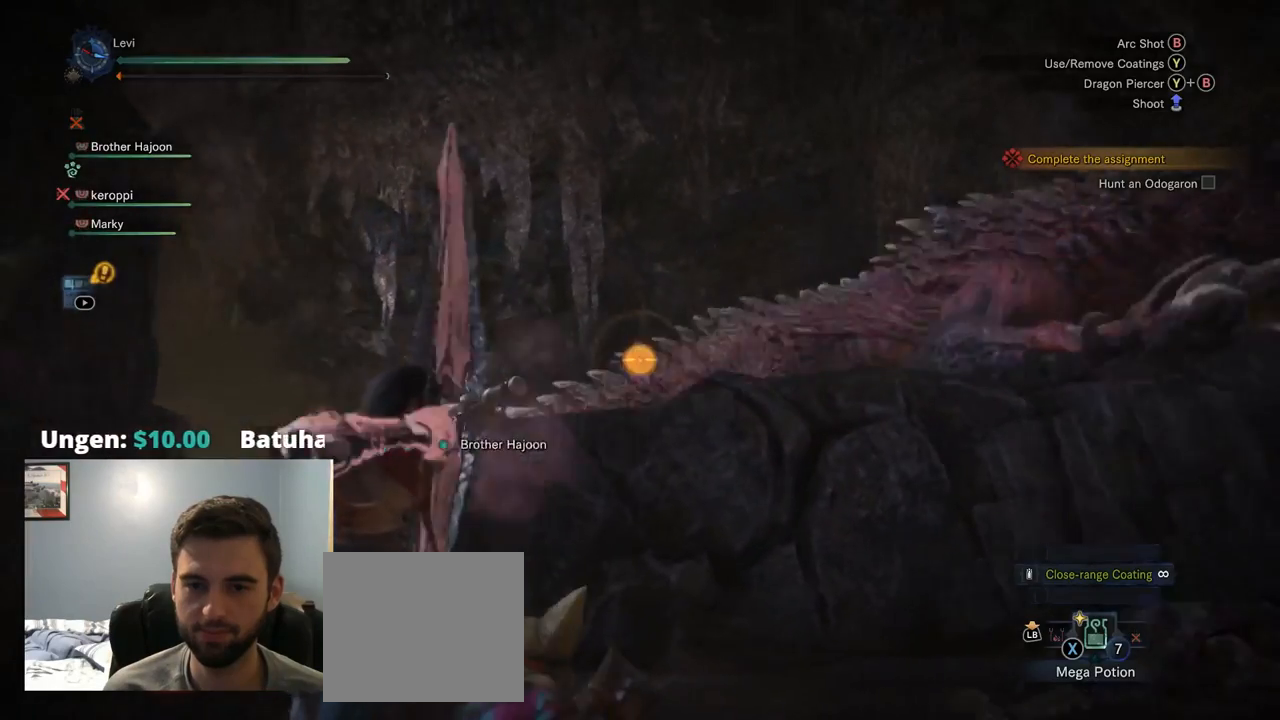
{"buttons": ["L2", "R2"], "left_stick": "center", "right_stick": "right", "events": [[34, "right_stick", "center"], [84, "R2", "up"], [184, "right_stick", "right"], [417, "R2", "down"]]}